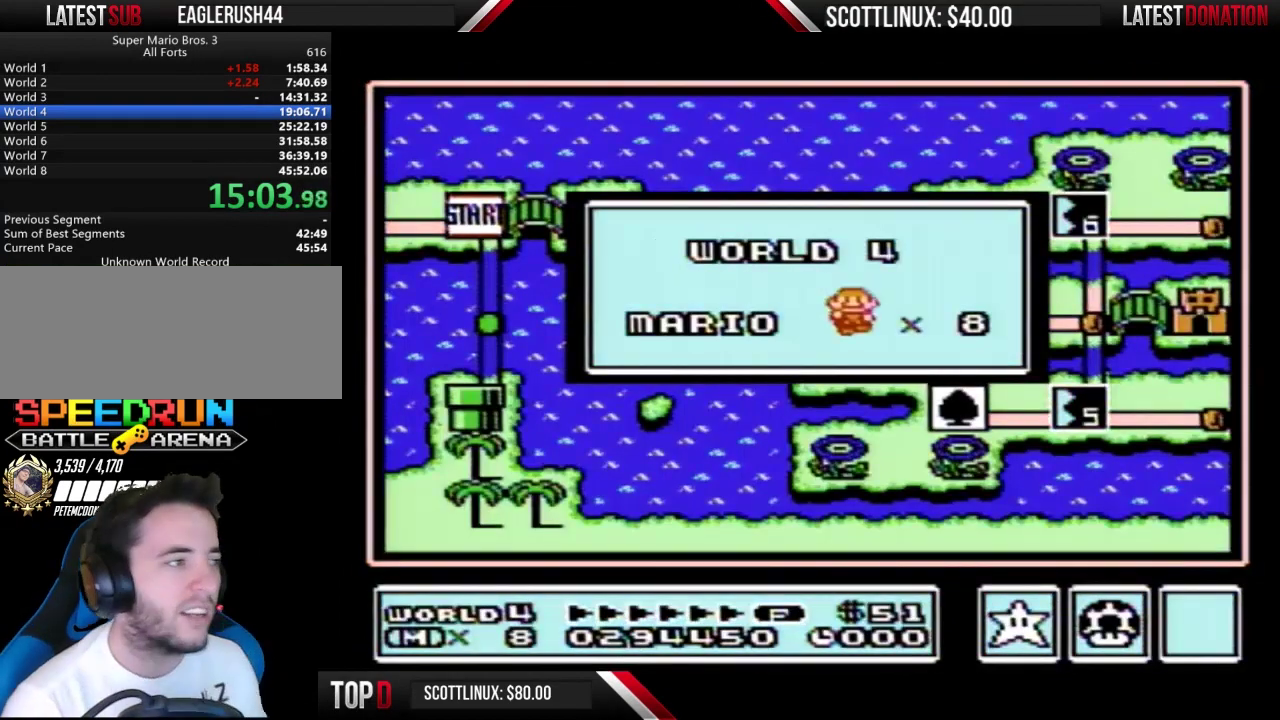
Gameplay with a controller (Nintendo layout); each line is a JSON object with the inputs held at the frame after it. "events" lists button and stick changes between this image and that frame as [ms after this image, input, new state], when the widget could be followed in between. Not read: L3 R3.
{"buttons": ["B"], "events": [[333, "B", "down"], [400, "B", "up"], [500, "B", "down"]]}
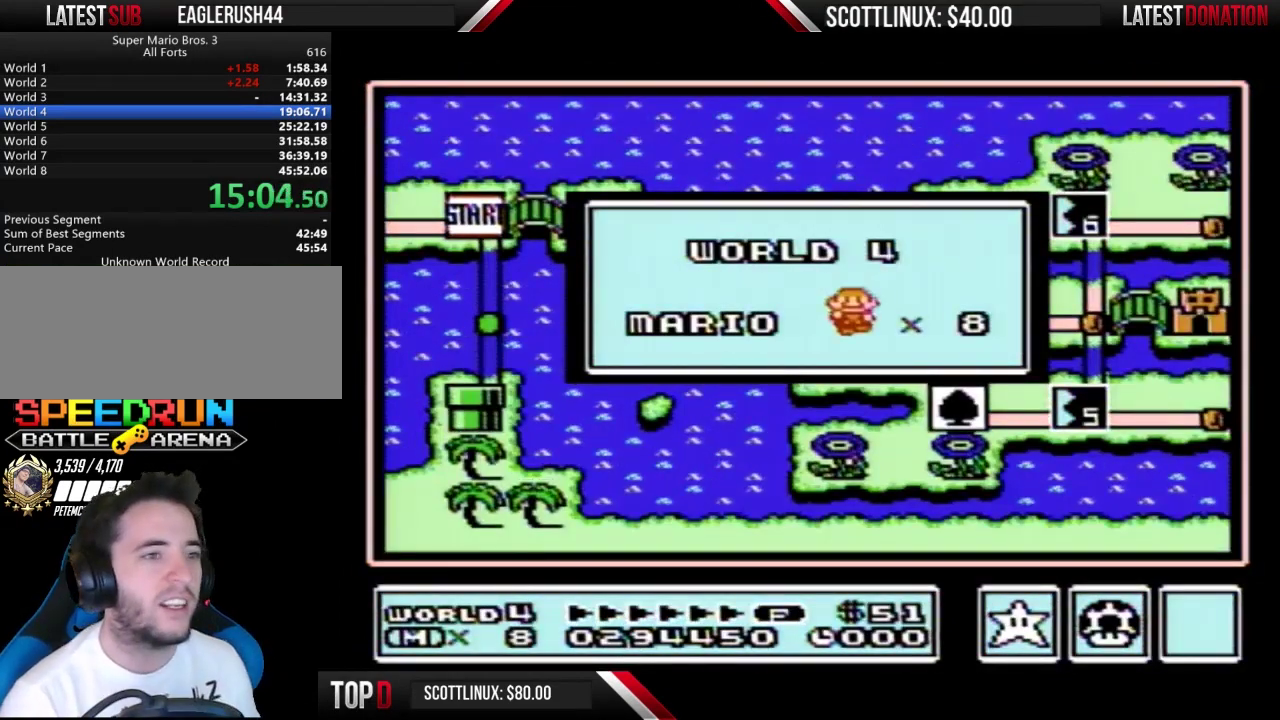
{"buttons": [], "events": [[67, "B", "up"]]}
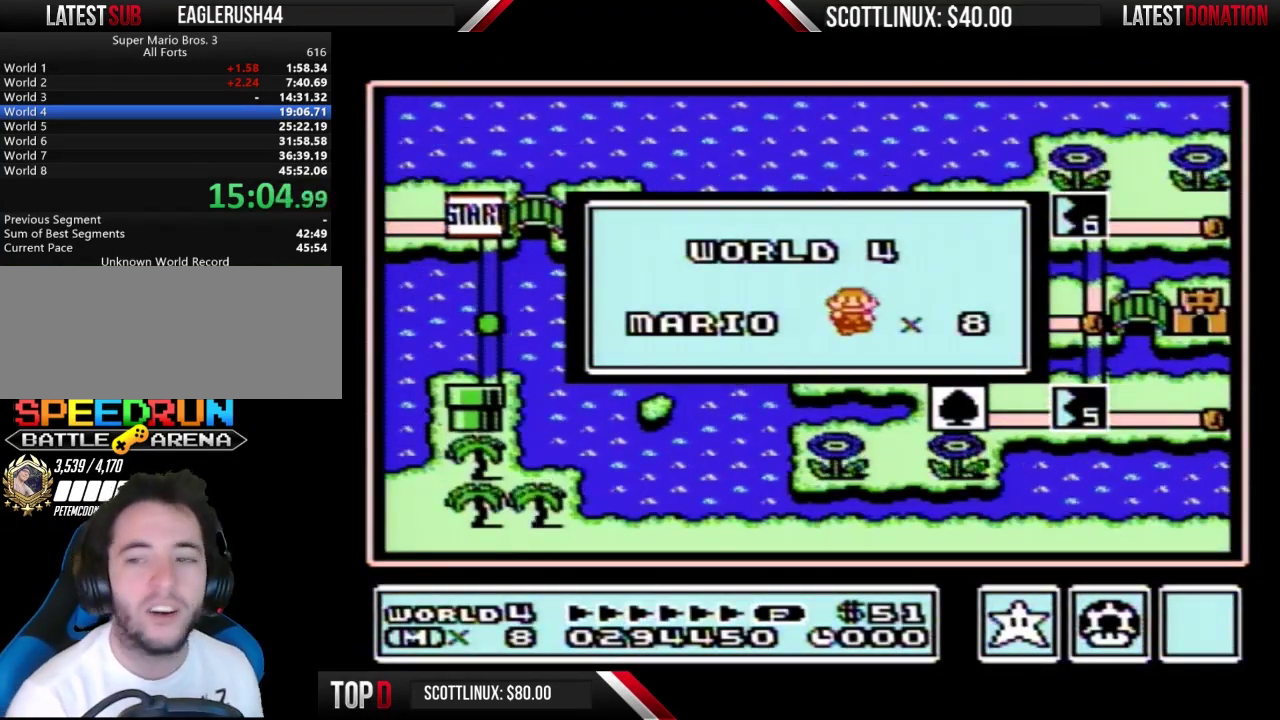
{"buttons": ["A"], "events": [[500, "A", "down"]]}
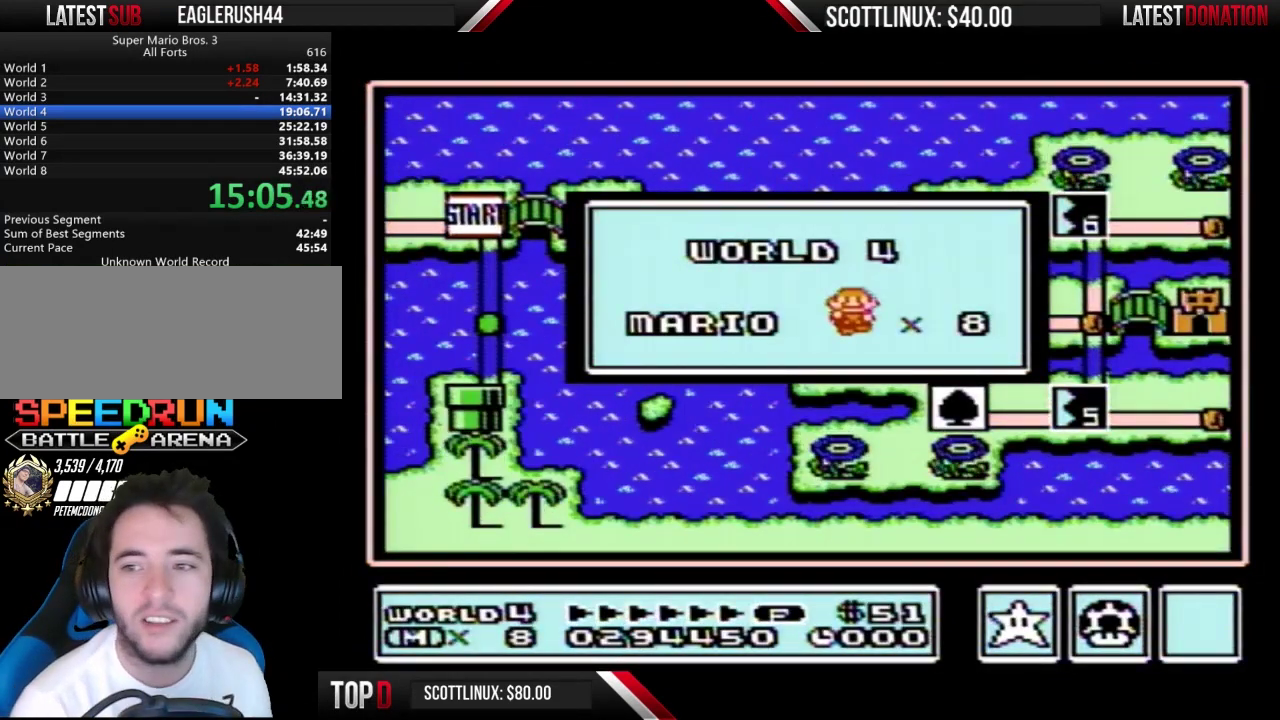
{"buttons": [], "events": [[67, "A", "up"], [300, "B", "down"], [367, "B", "up"]]}
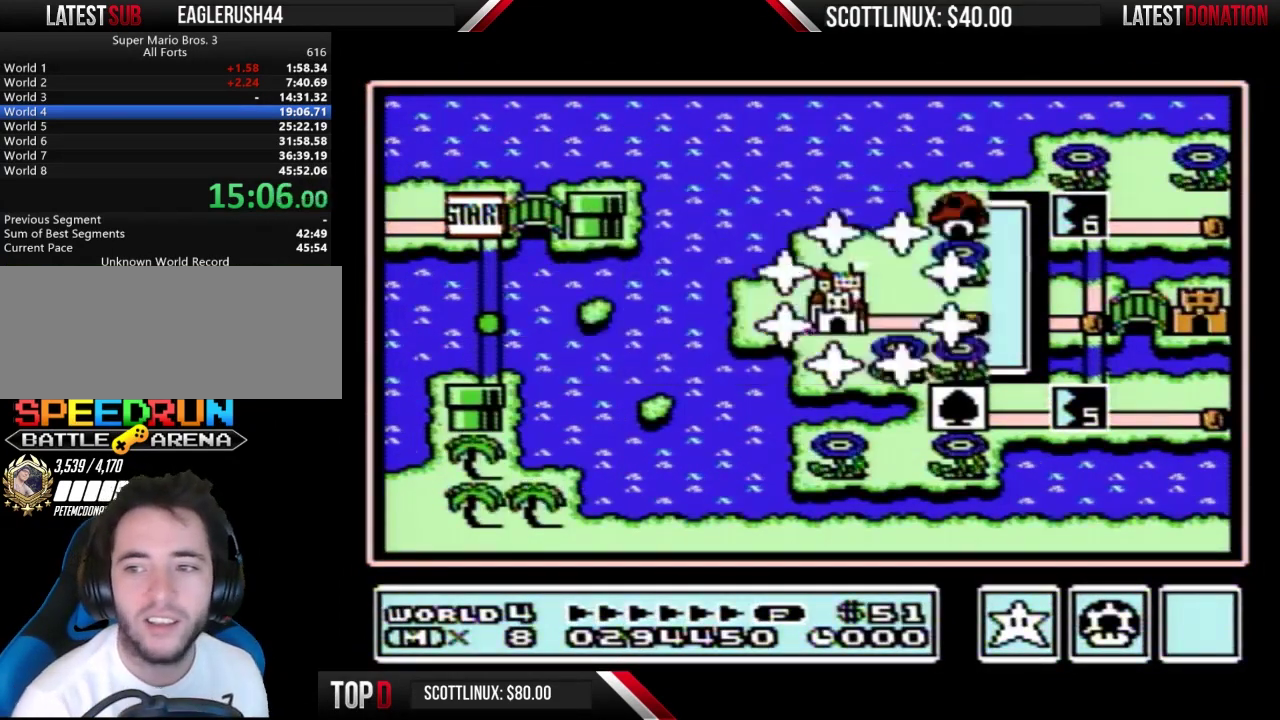
{"buttons": [], "events": []}
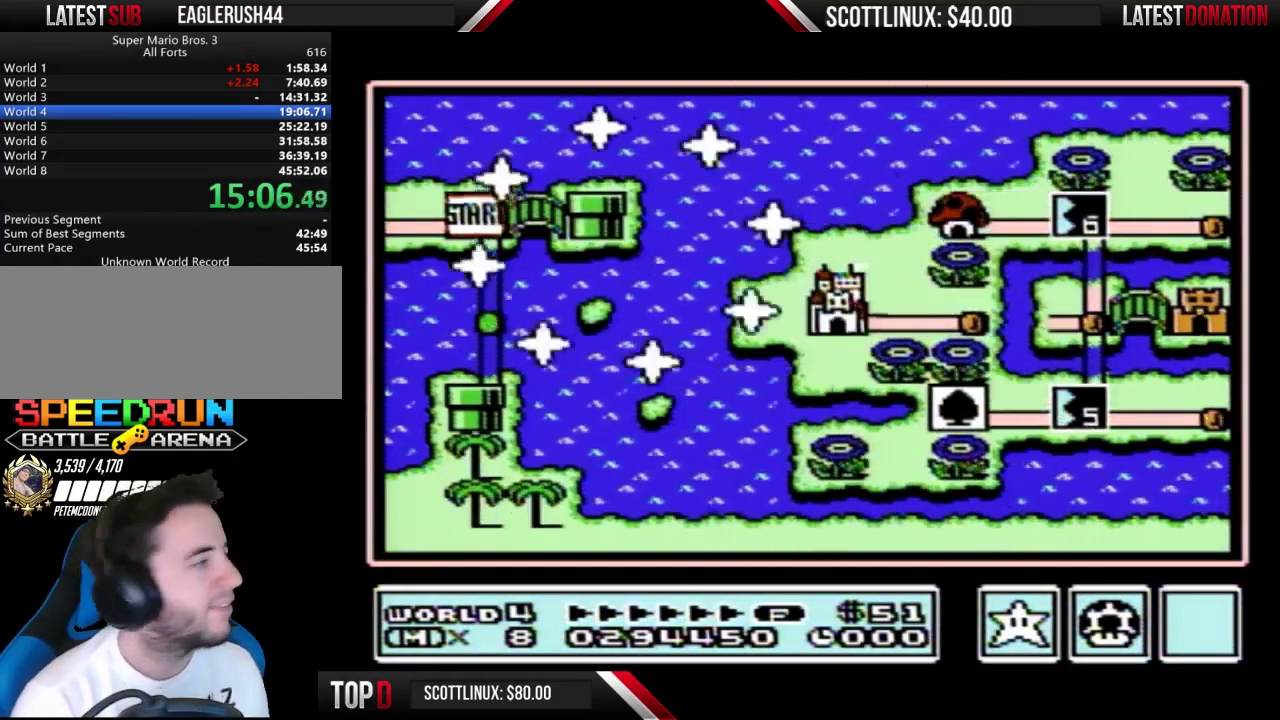
{"buttons": ["DPAD_RIGHT"], "events": [[300, "DPAD_RIGHT", "down"]]}
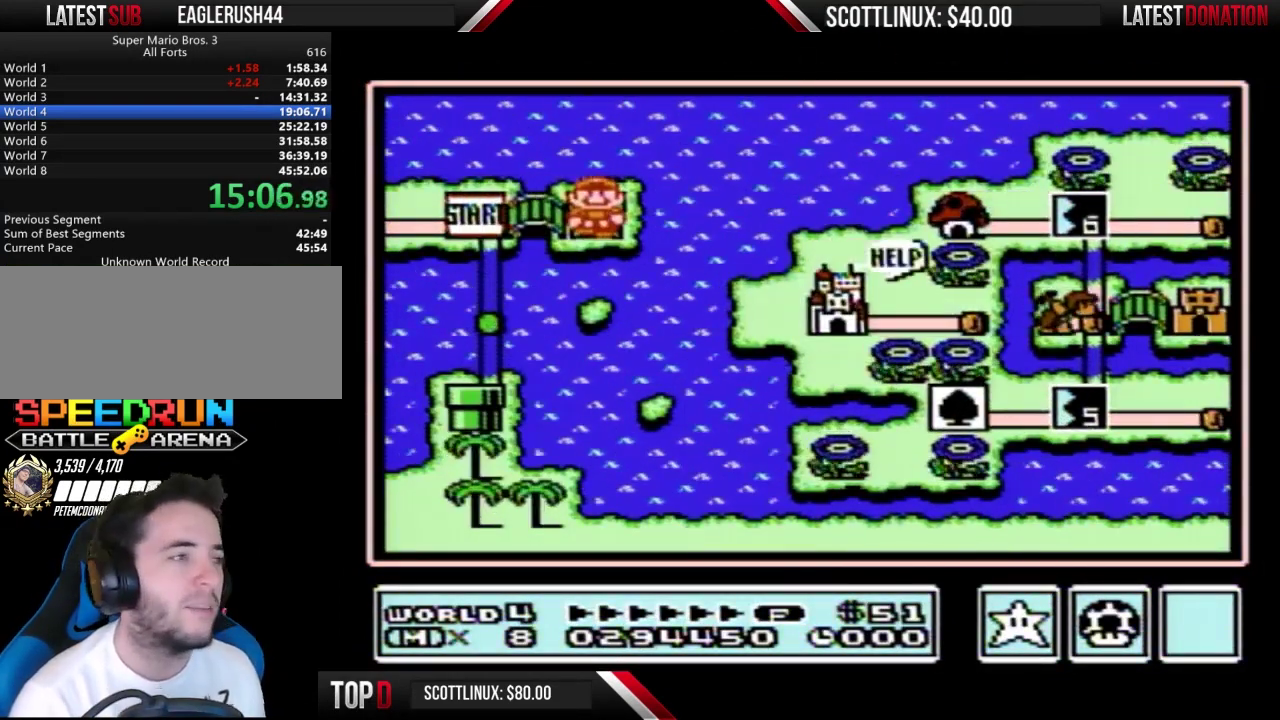
{"buttons": ["DPAD_RIGHT"], "events": []}
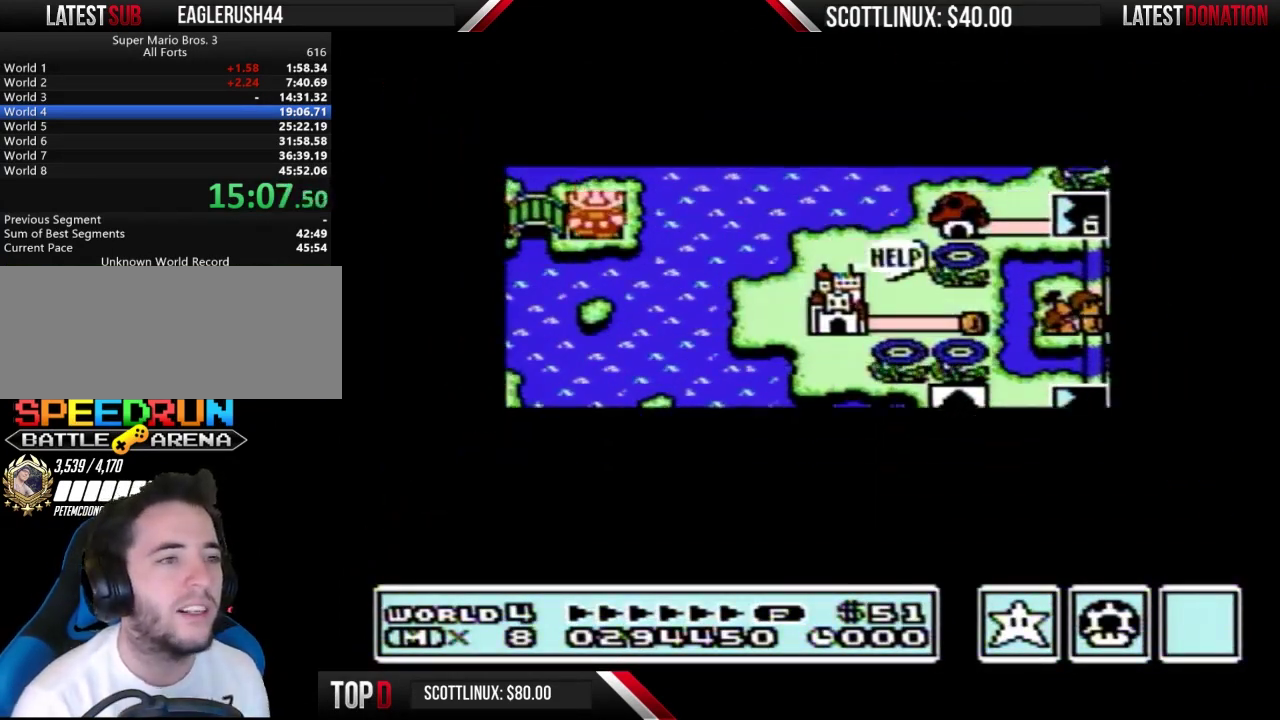
{"buttons": ["DPAD_RIGHT"], "events": []}
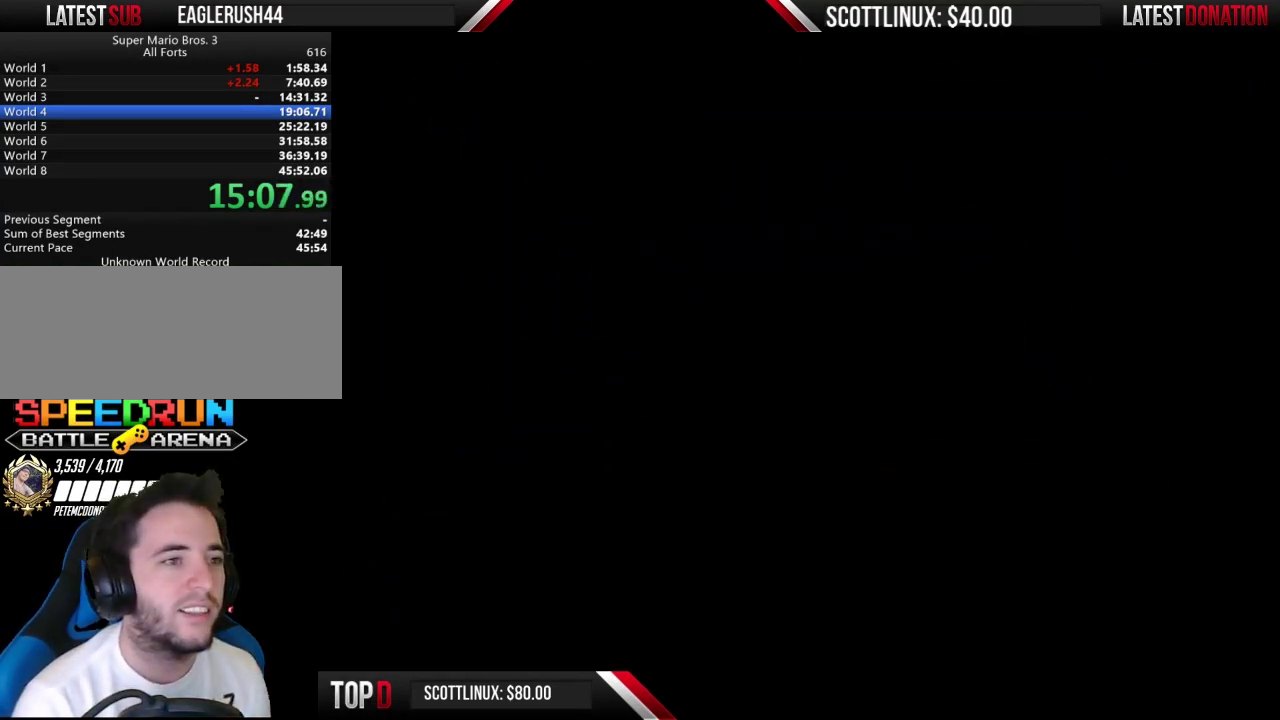
{"buttons": ["B", "DPAD_RIGHT"], "events": [[100, "DPAD_RIGHT", "up"], [167, "B", "down"], [167, "DPAD_RIGHT", "down"]]}
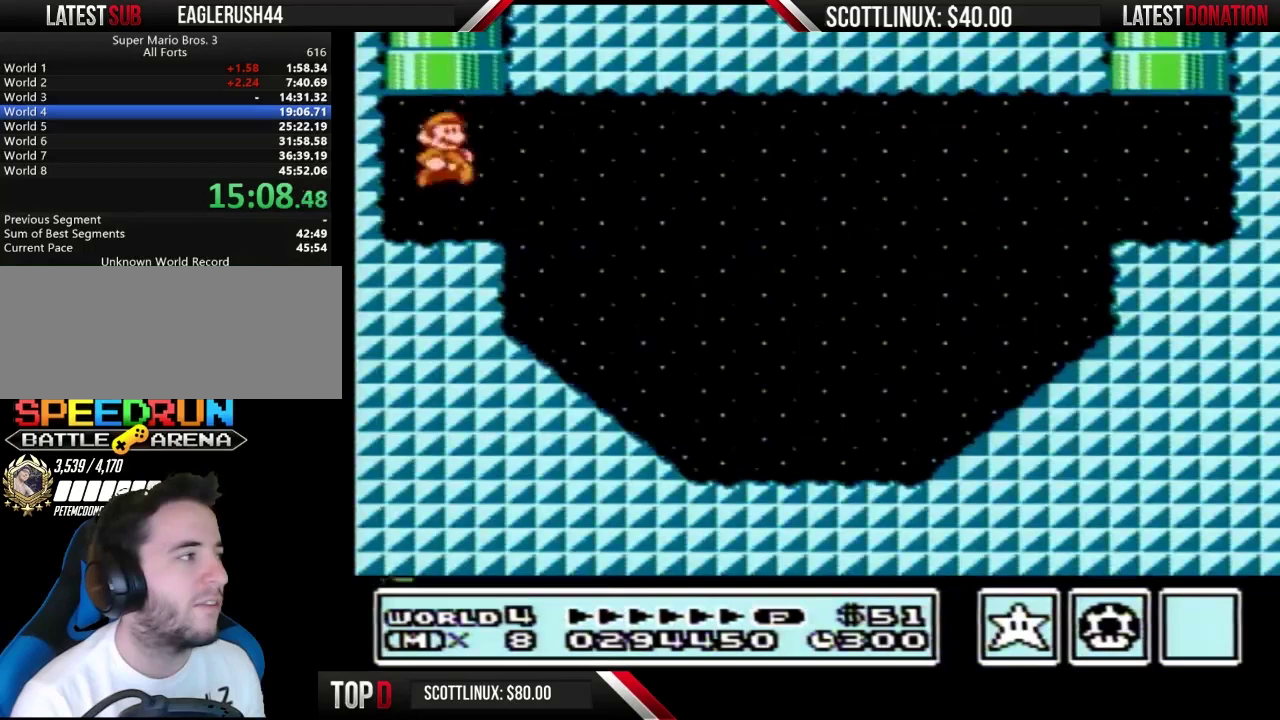
{"buttons": ["B", "DPAD_RIGHT"], "events": [[200, "A", "down"], [367, "A", "up"]]}
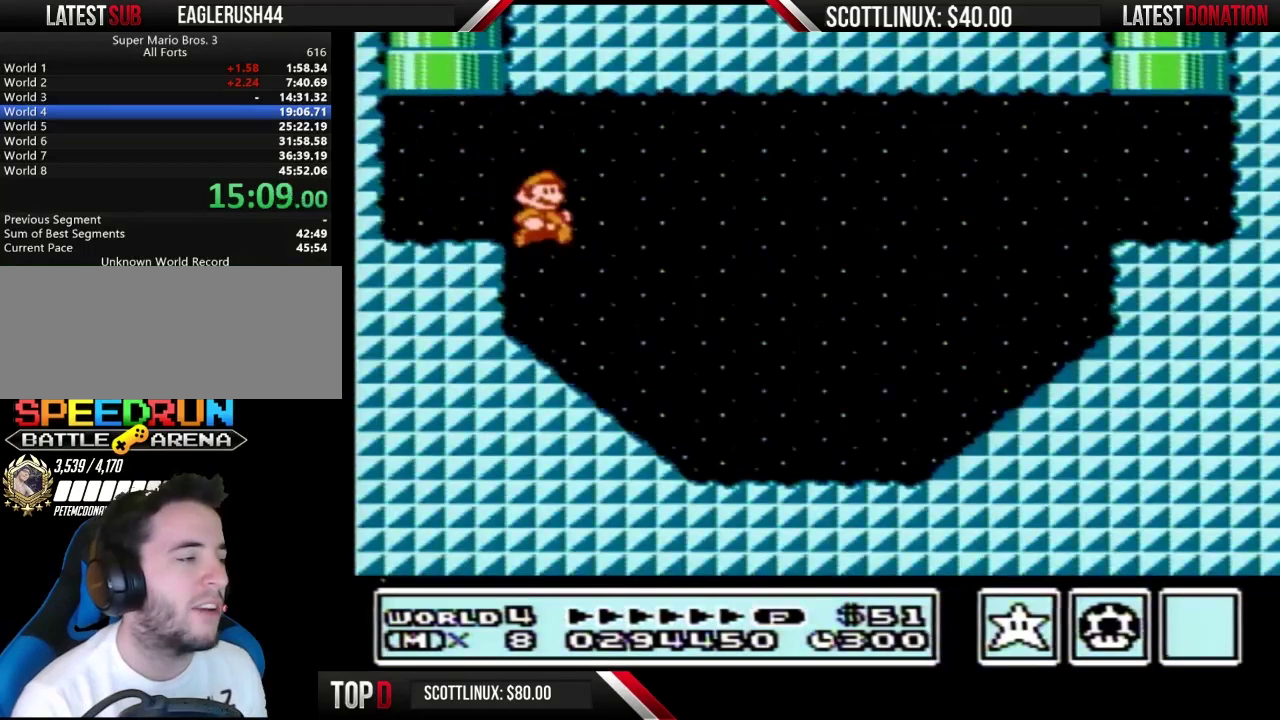
{"buttons": ["B", "DPAD_RIGHT"], "events": []}
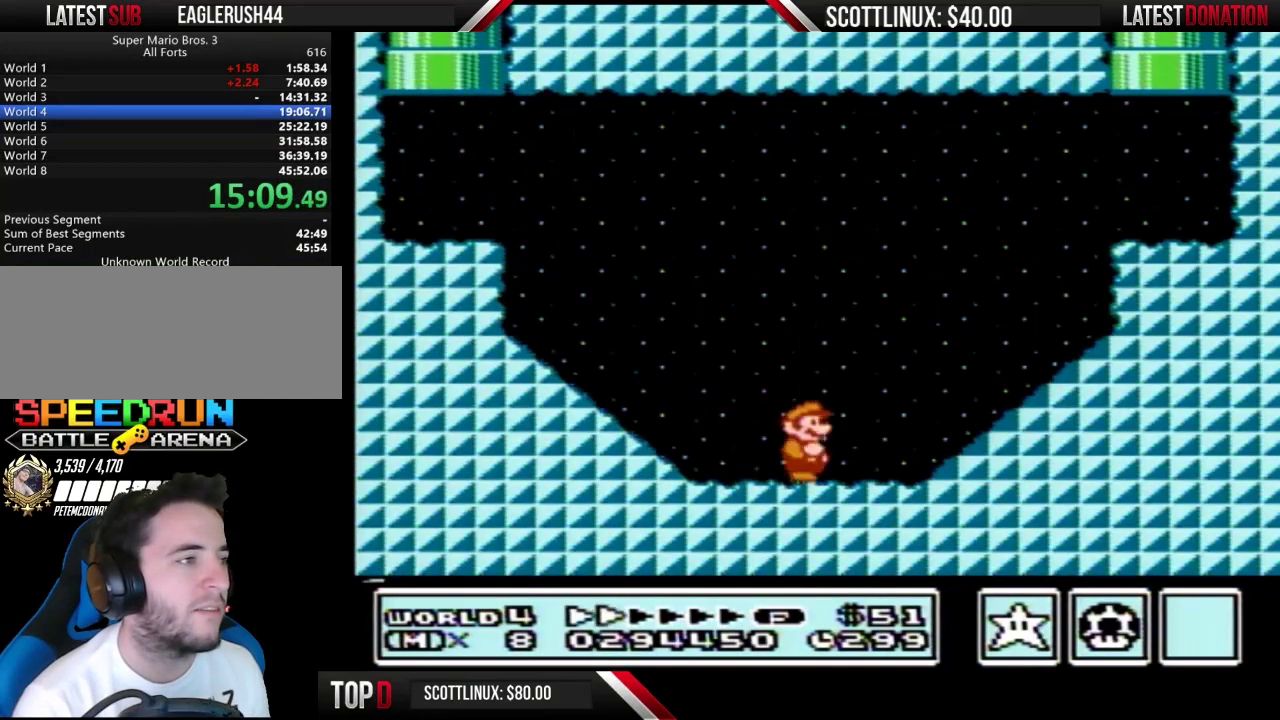
{"buttons": ["B", "DPAD_RIGHT"], "events": [[100, "A", "down"], [467, "A", "up"]]}
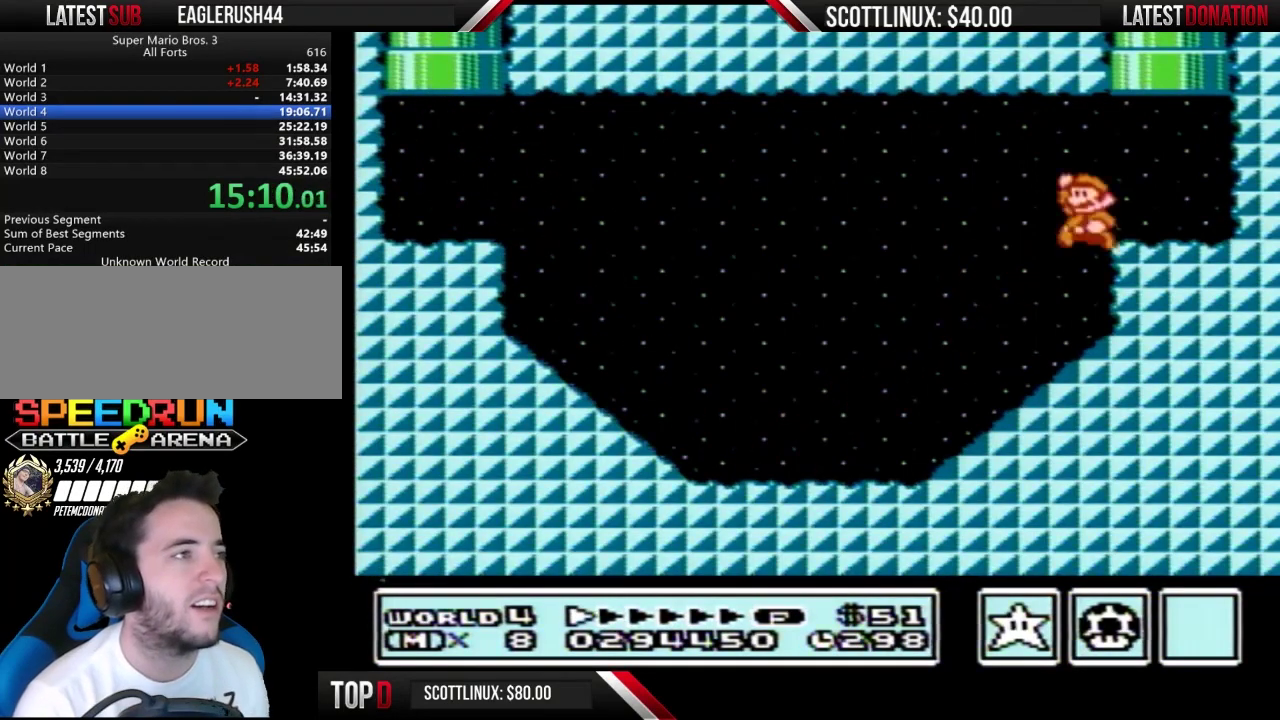
{"buttons": [], "events": [[33, "DPAD_RIGHT", "up"], [67, "DPAD_LEFT", "down"], [167, "A", "down"], [167, "DPAD_UP", "down"], [200, "DPAD_LEFT", "up"], [400, "DPAD_UP", "up"], [433, "A", "up"], [467, "B", "up"]]}
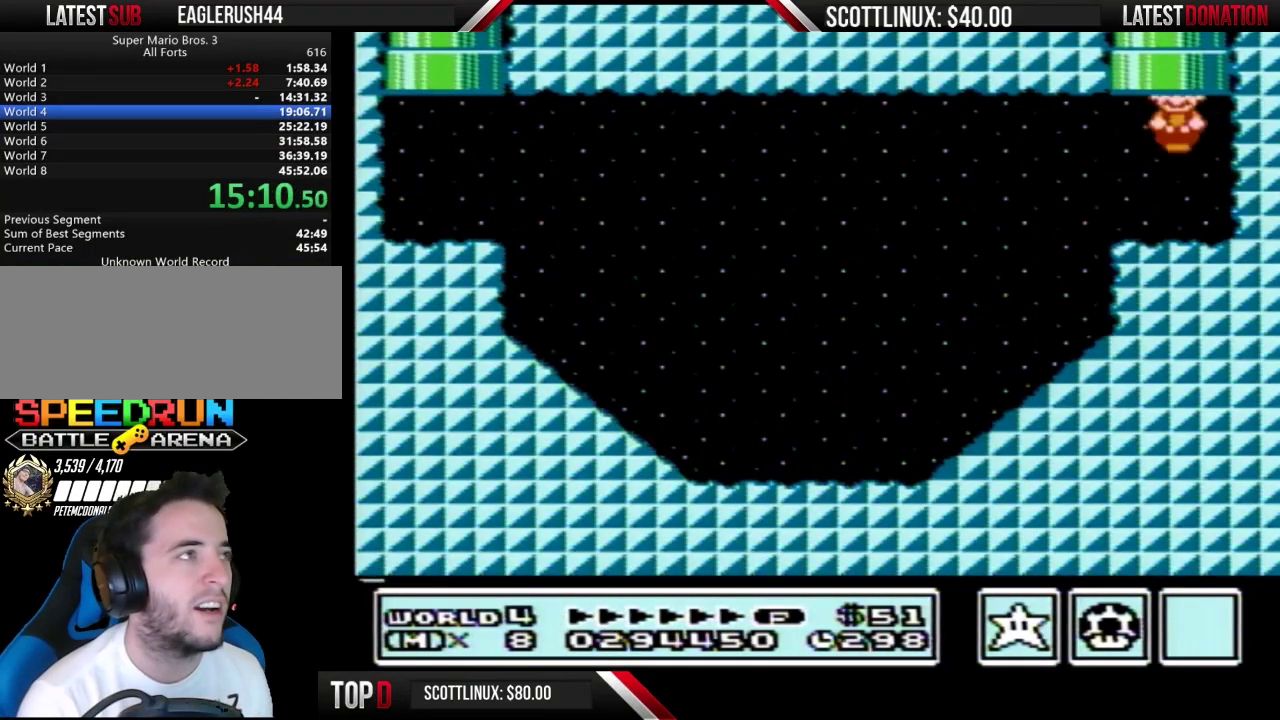
{"buttons": [], "events": []}
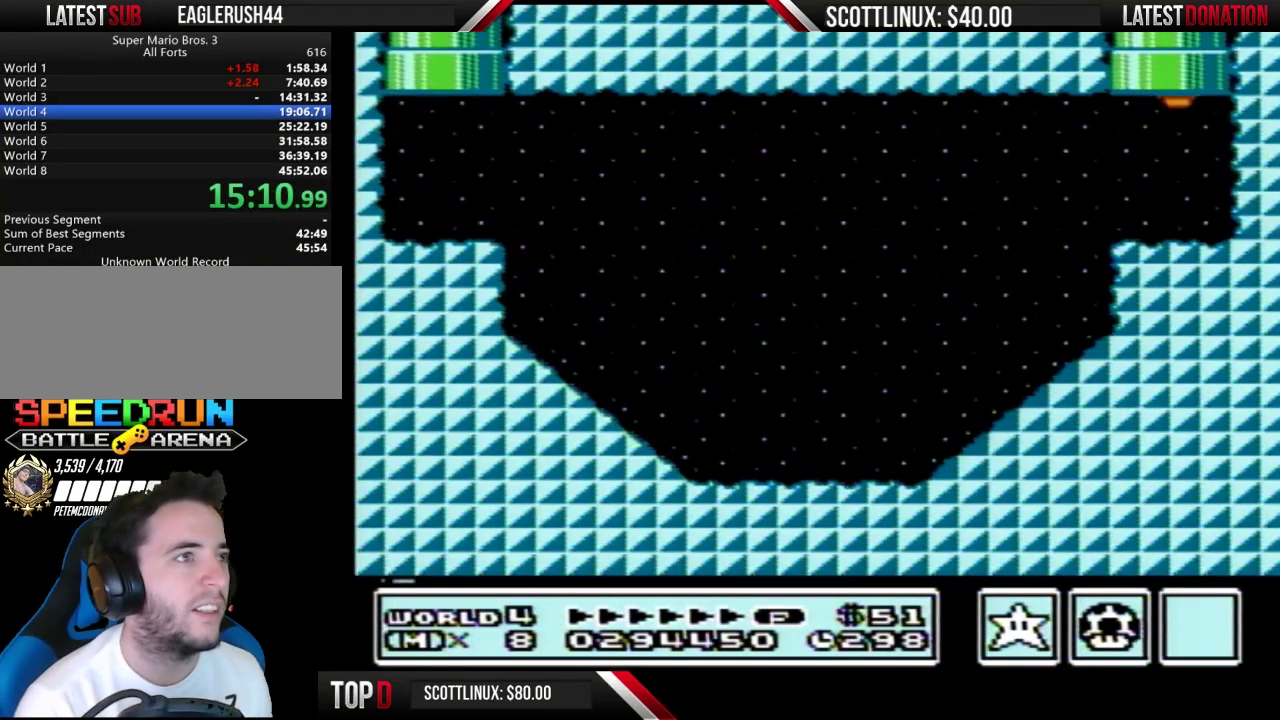
{"buttons": [], "events": []}
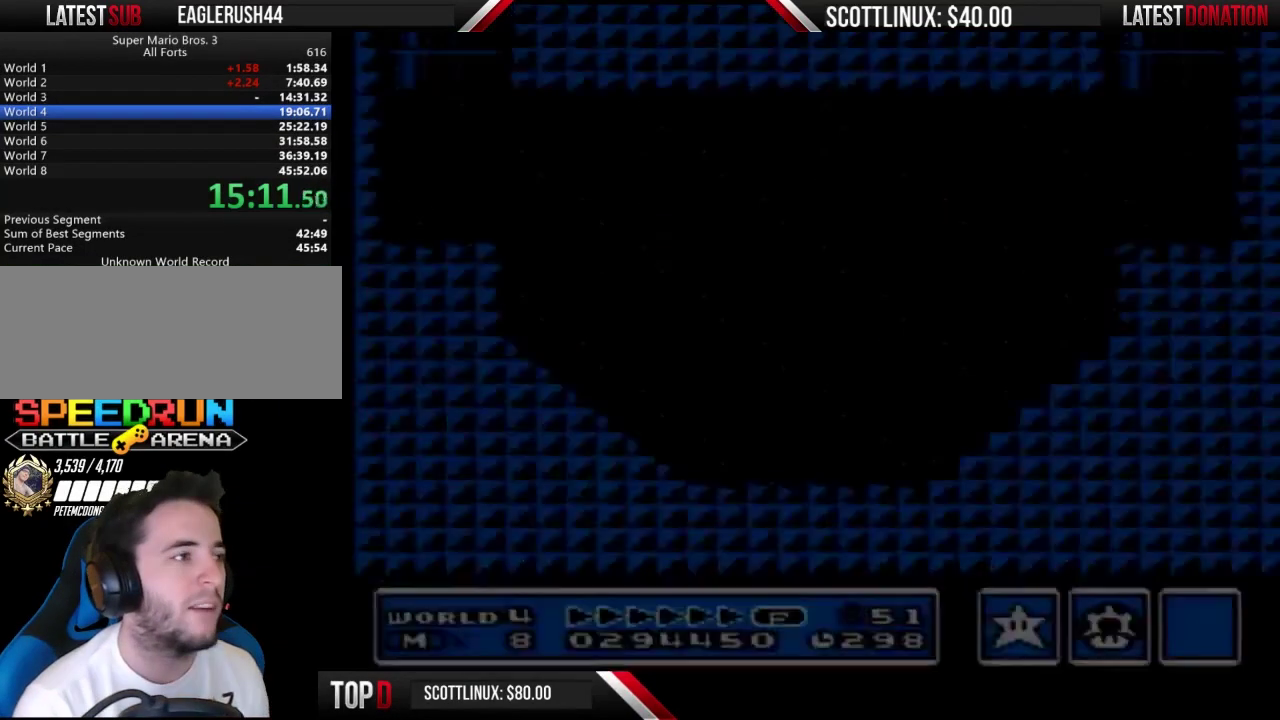
{"buttons": ["DPAD_RIGHT"], "events": [[367, "DPAD_RIGHT", "down"]]}
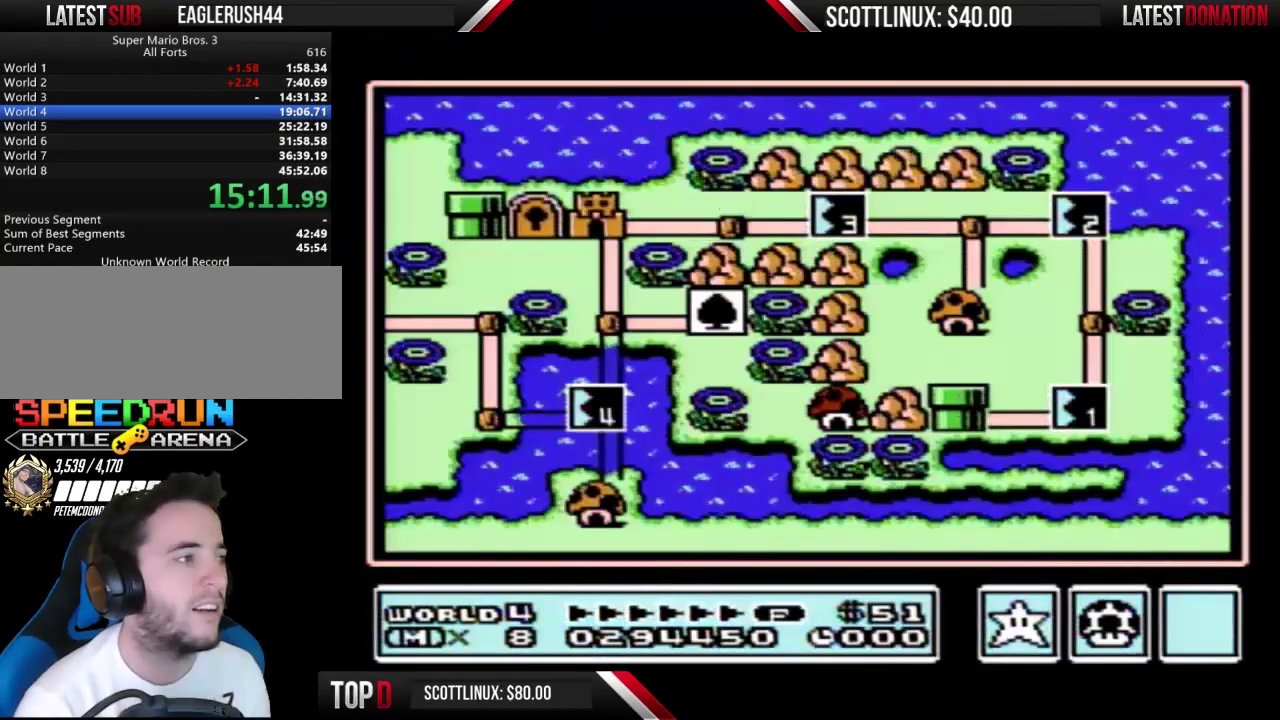
{"buttons": ["DPAD_RIGHT"], "events": []}
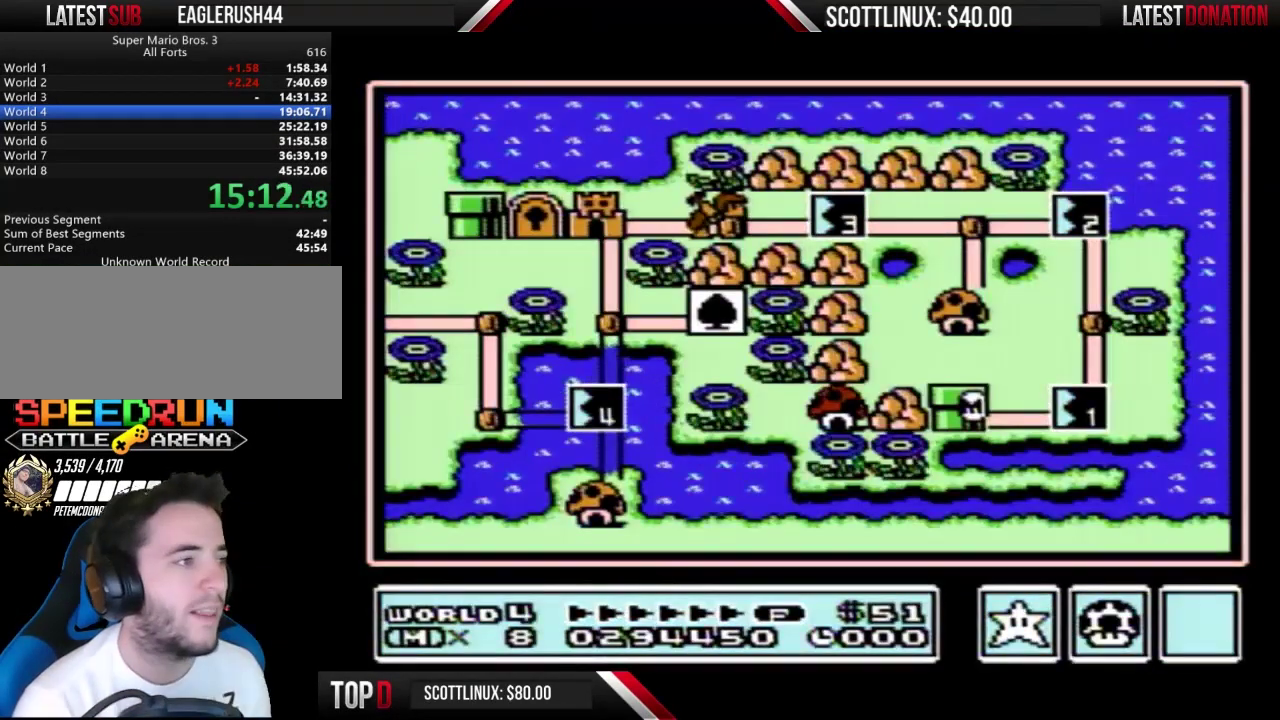
{"buttons": ["DPAD_RIGHT"], "events": []}
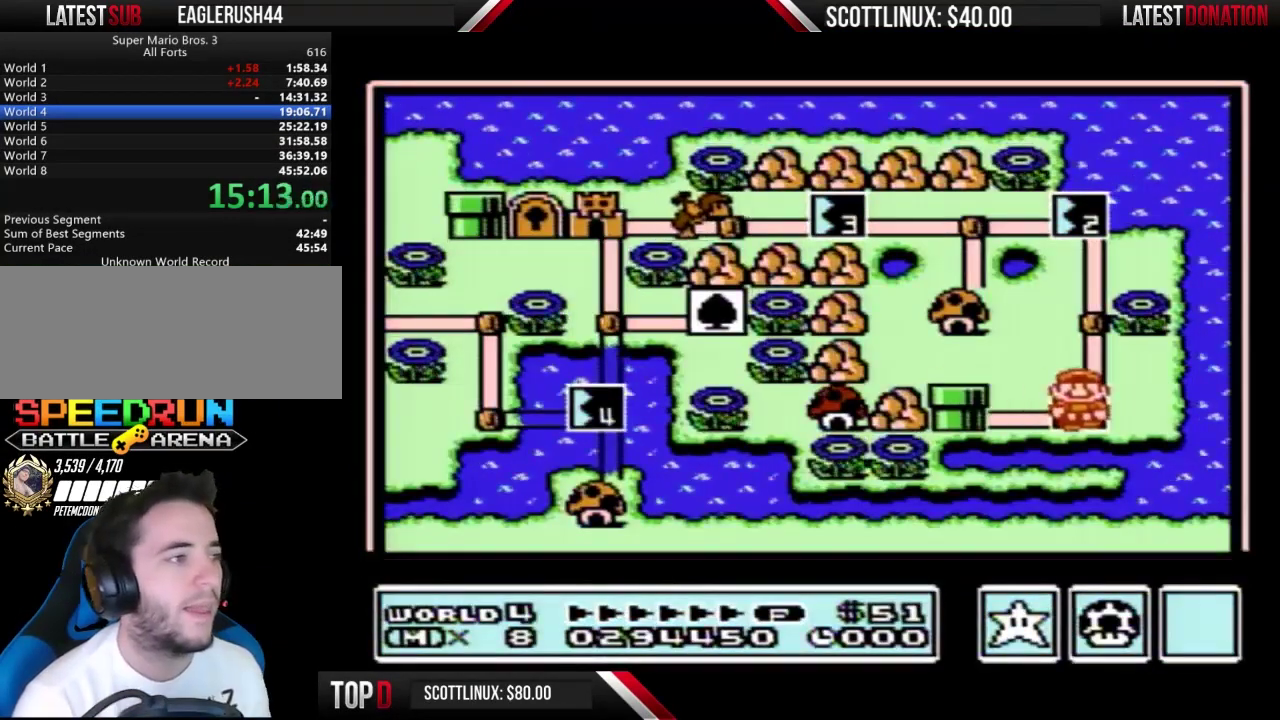
{"buttons": ["DPAD_RIGHT"], "events": []}
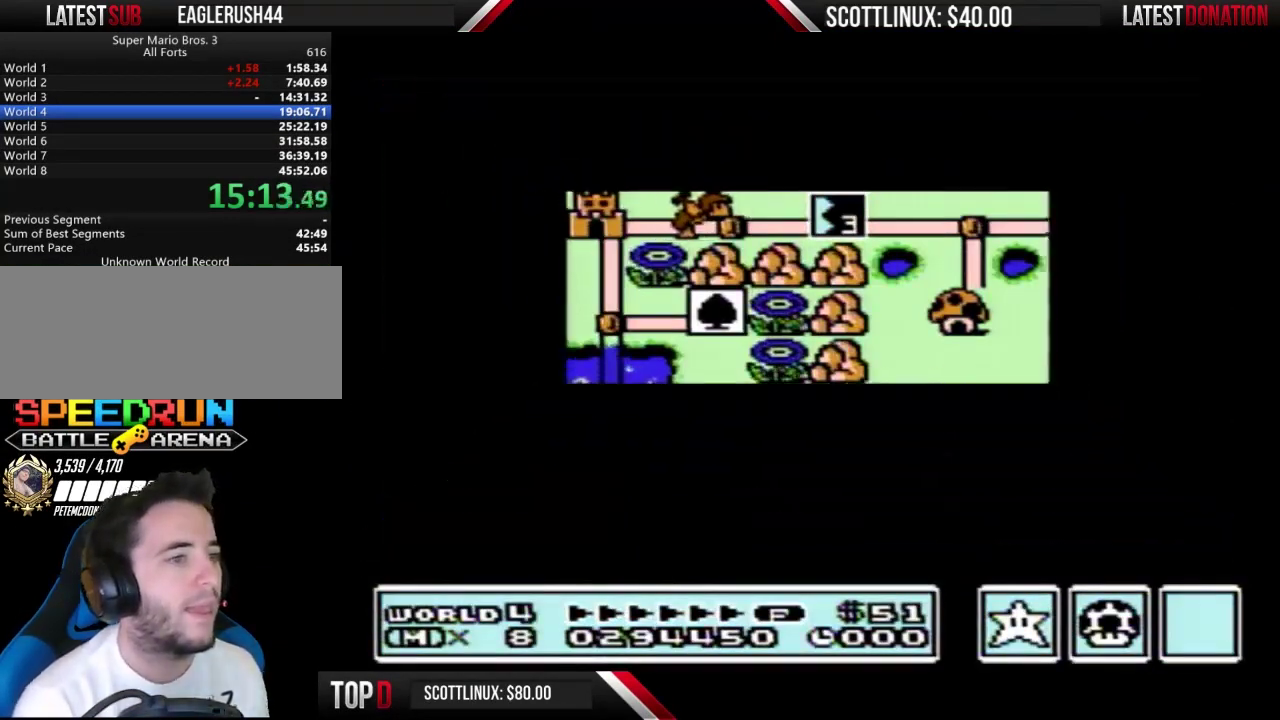
{"buttons": ["DPAD_RIGHT"], "events": []}
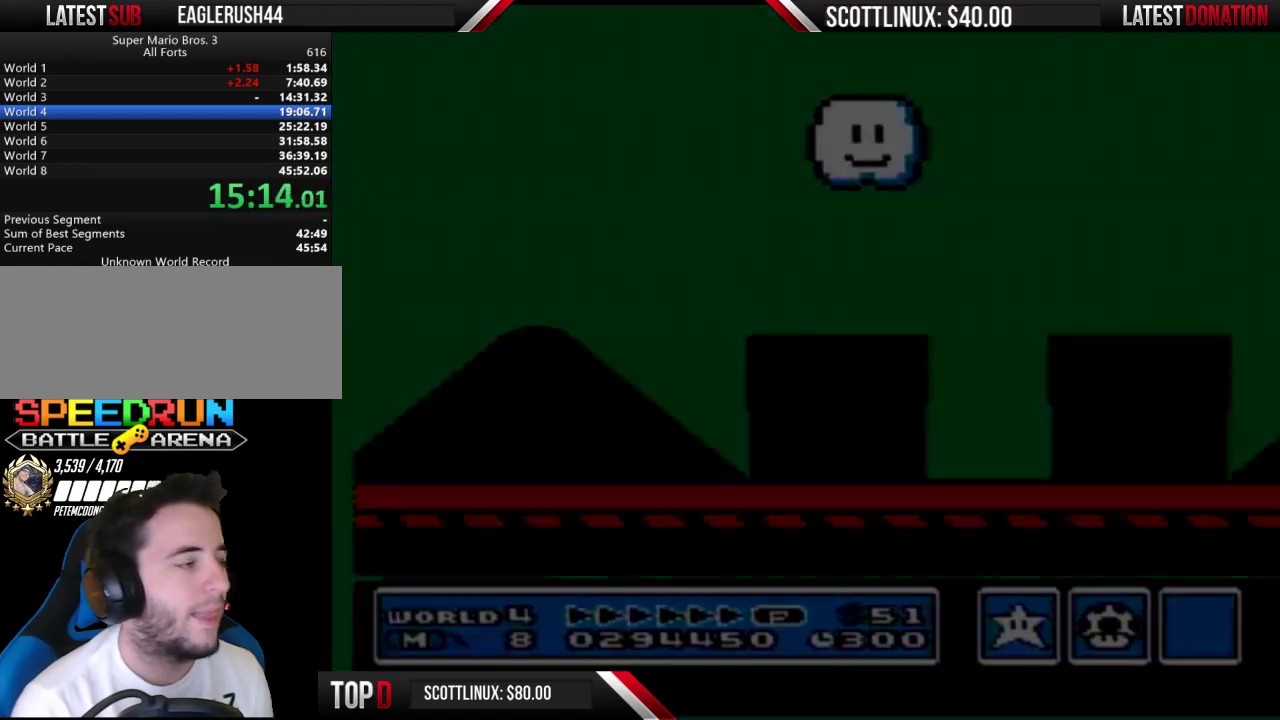
{"buttons": ["B", "DPAD_RIGHT"], "events": [[67, "B", "down"]]}
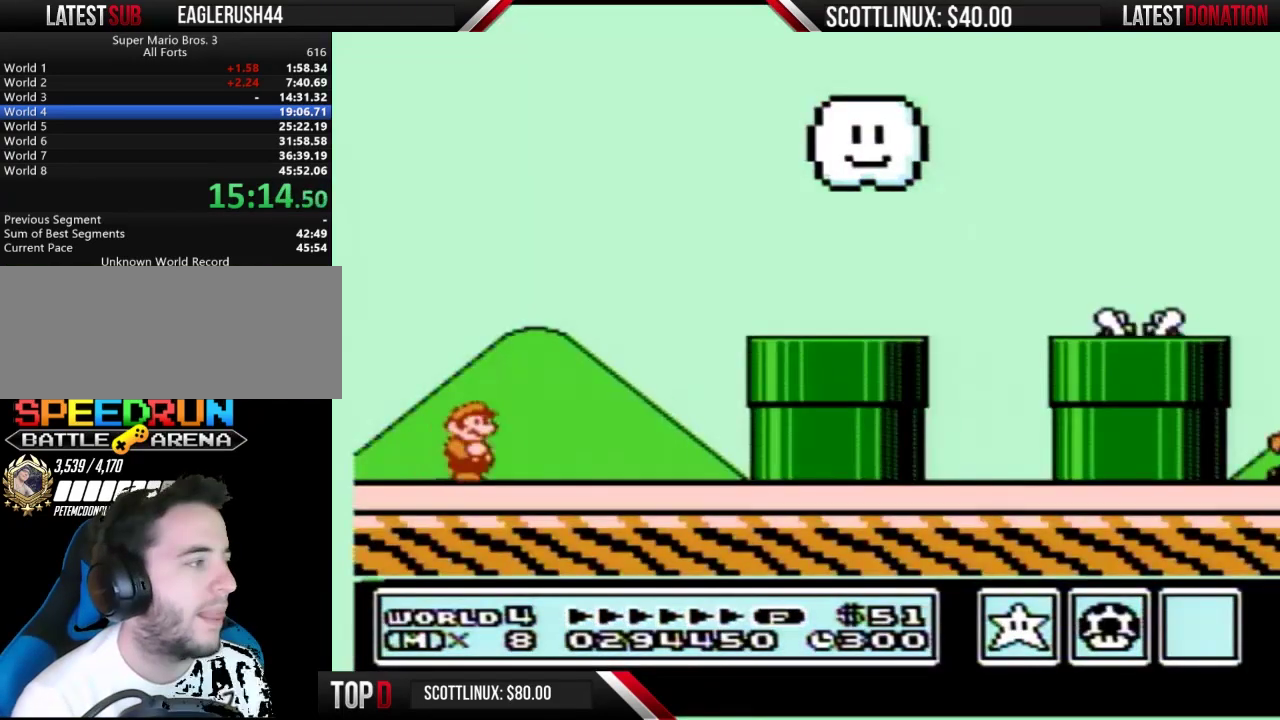
{"buttons": ["A", "B", "DPAD_RIGHT"], "events": [[400, "A", "down"]]}
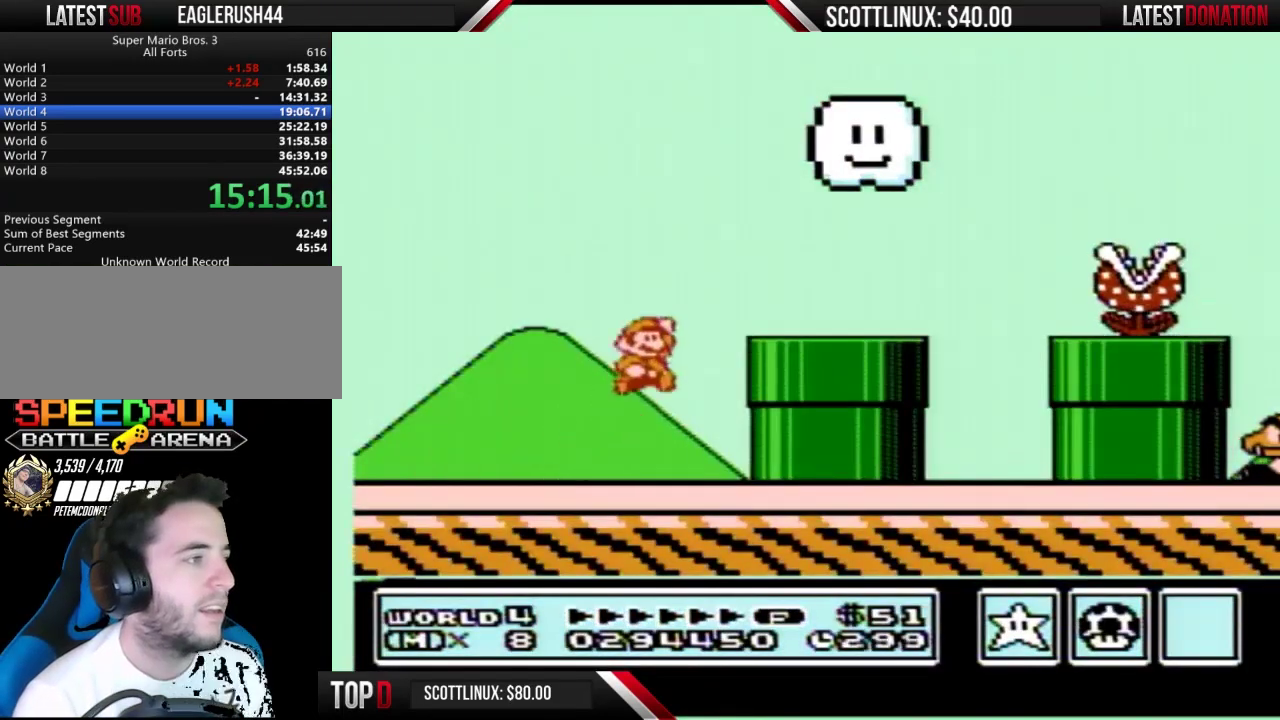
{"buttons": ["A", "B", "DPAD_RIGHT"], "events": [[133, "A", "up"], [467, "A", "down"]]}
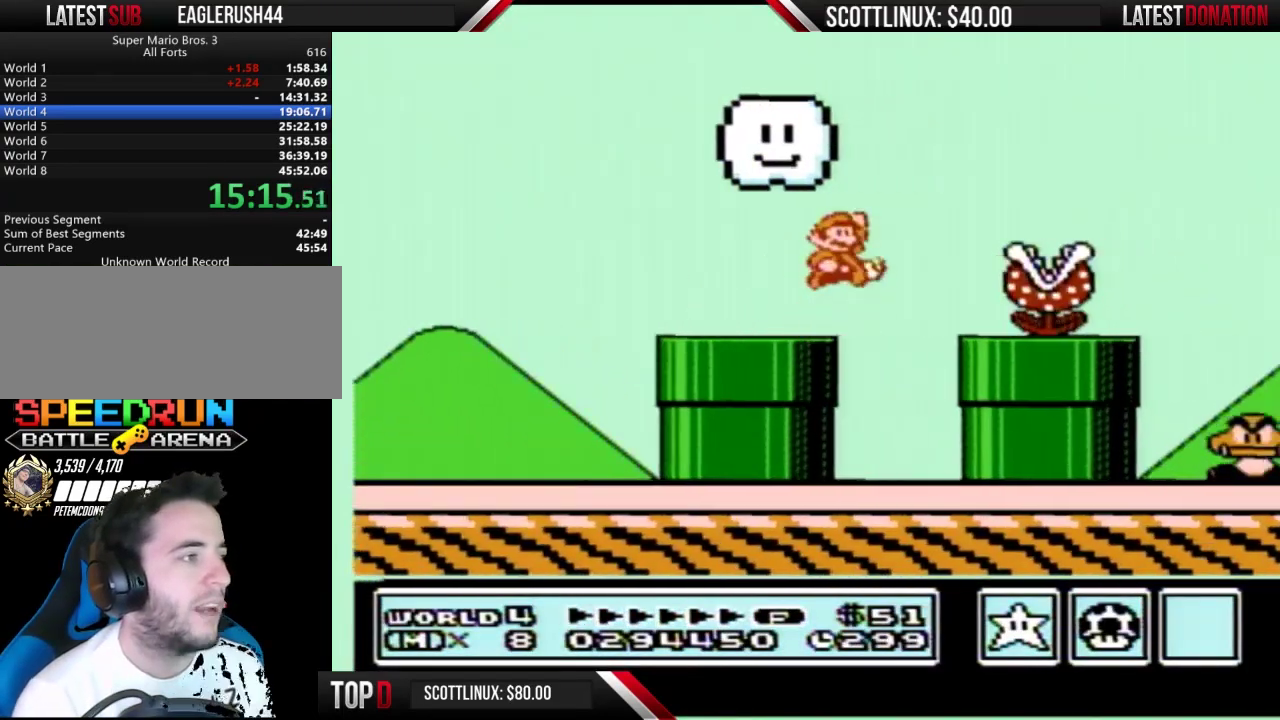
{"buttons": ["B", "DPAD_RIGHT"], "events": [[167, "A", "up"], [200, "B", "up"], [267, "B", "down"]]}
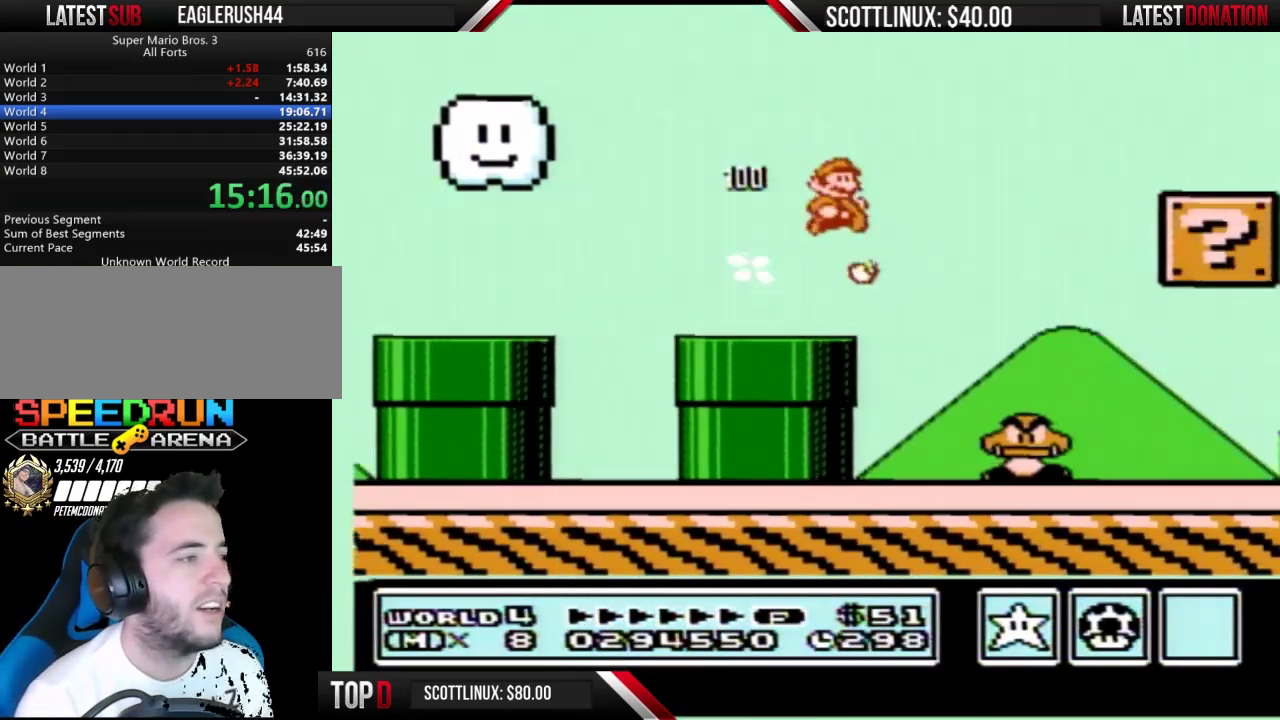
{"buttons": ["B", "DPAD_RIGHT"], "events": []}
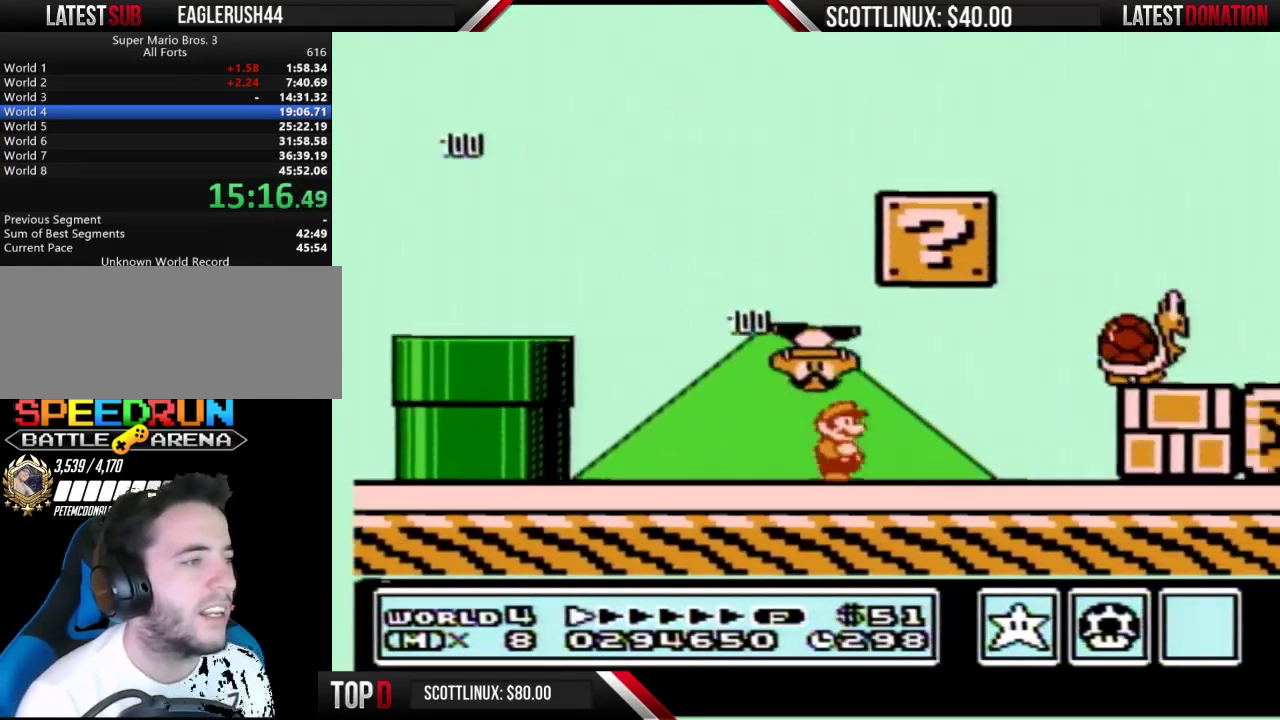
{"buttons": ["A", "B"], "events": [[200, "A", "down"], [500, "DPAD_RIGHT", "up"]]}
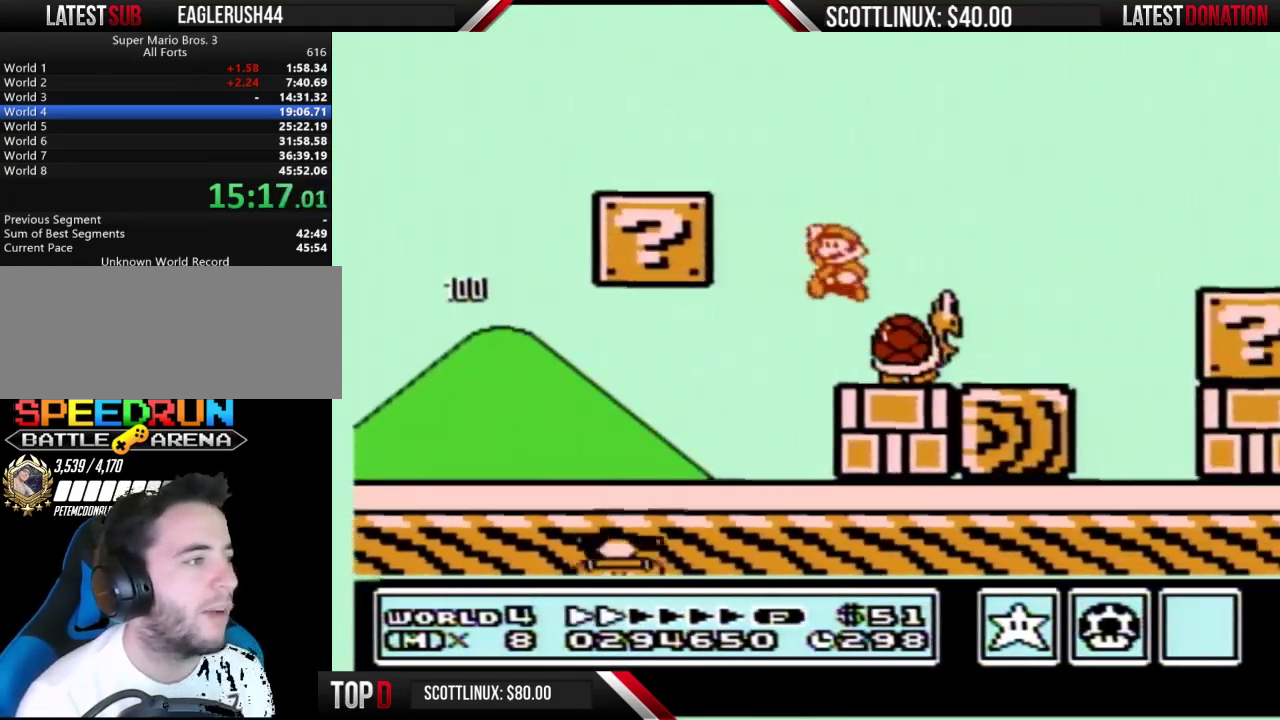
{"buttons": ["B", "DPAD_LEFT"], "events": [[33, "A", "up"], [33, "DPAD_LEFT", "down"]]}